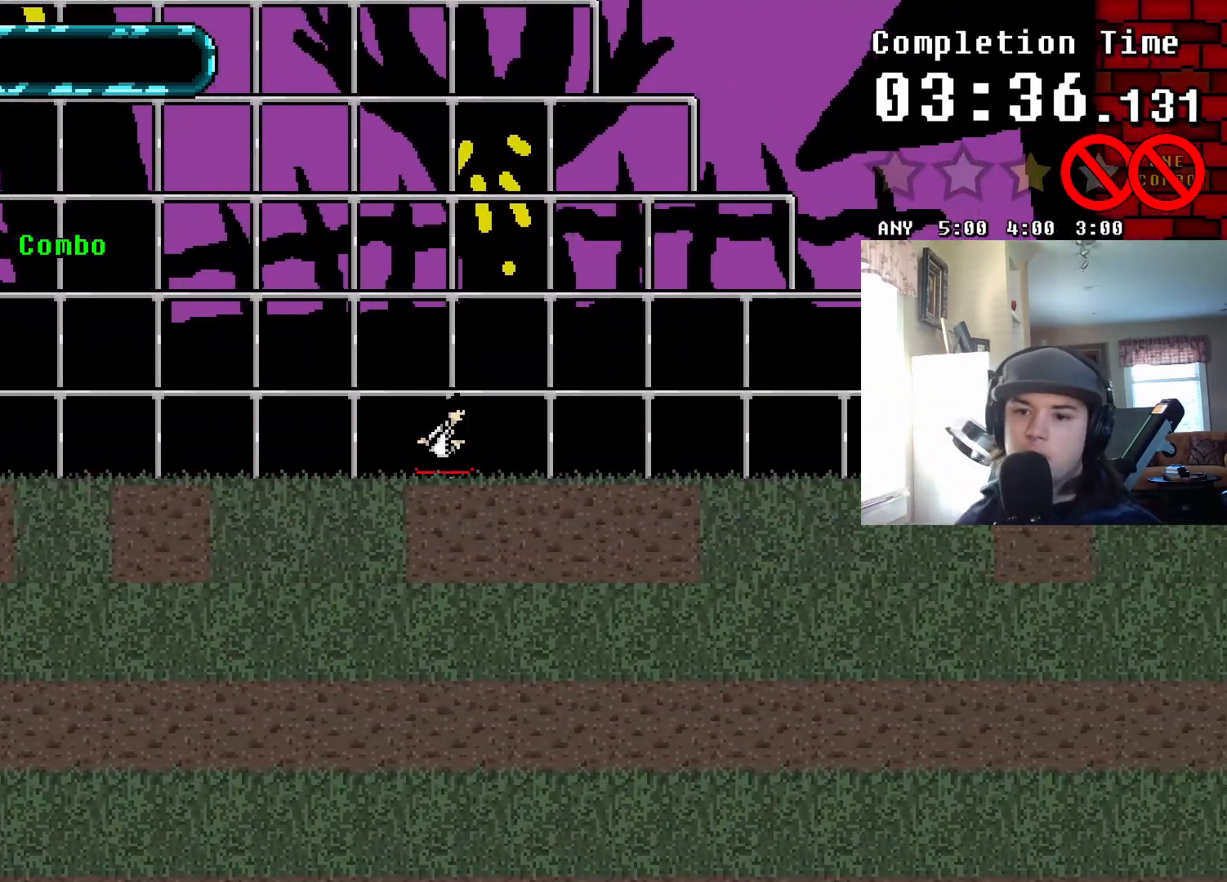
Gameplay with a controller (PlayStation layout); each line is a JSON object with the inputs held at the frame after it. "events" lists button and stick changes between this image and that frame as [ms after this image, input, new state], when the widget could be followed in between. Not read: left_stick right_stick.
{"buttons": ["START"], "events": [[367, "START", "down"]]}
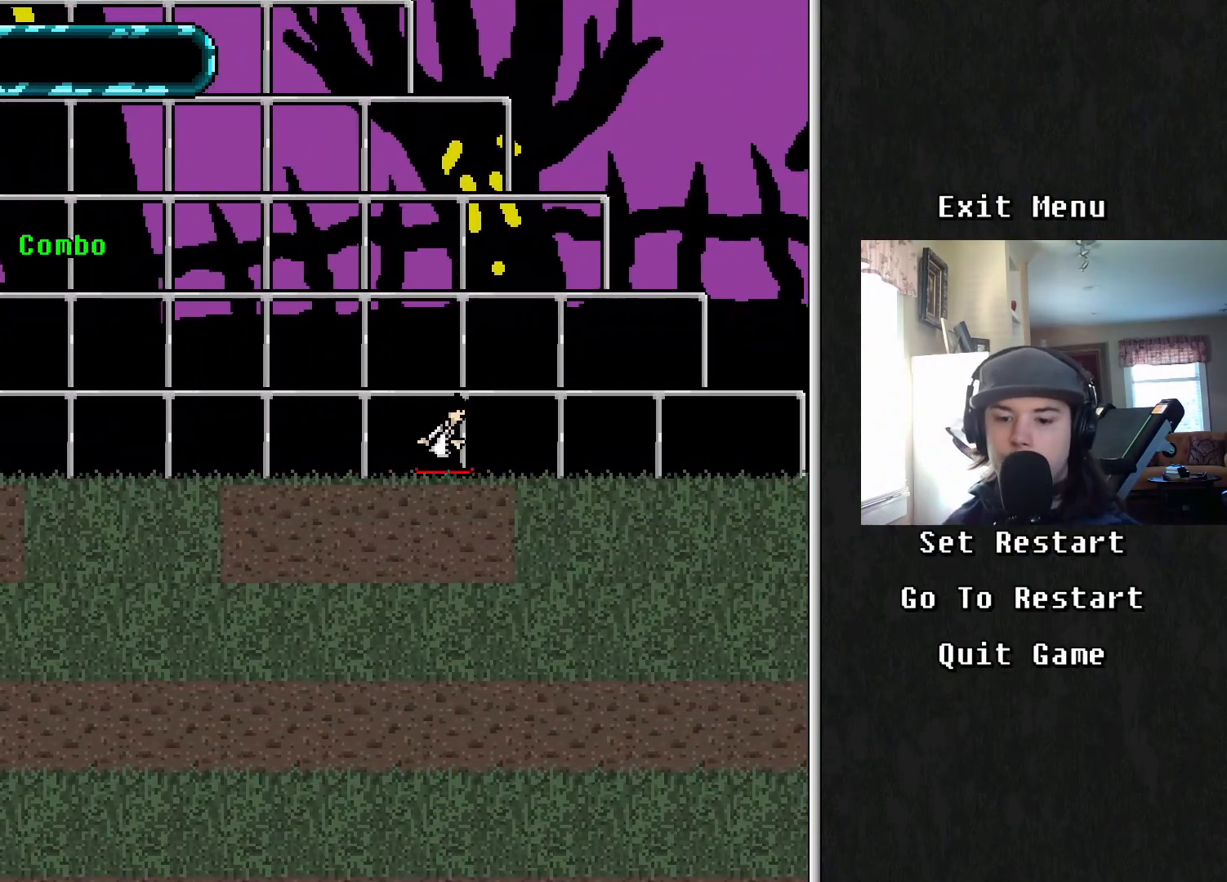
{"buttons": [], "events": [[50, "START", "up"]]}
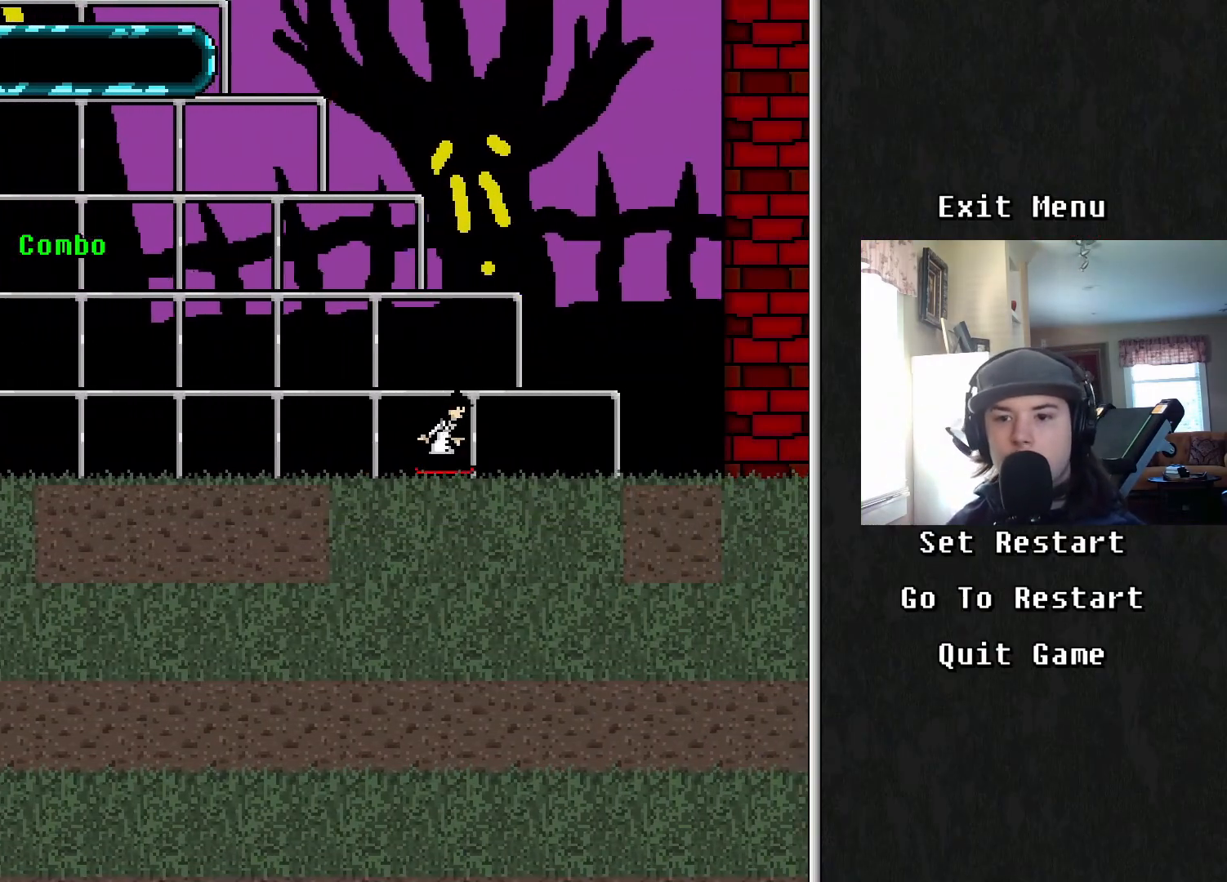
{"buttons": [], "events": []}
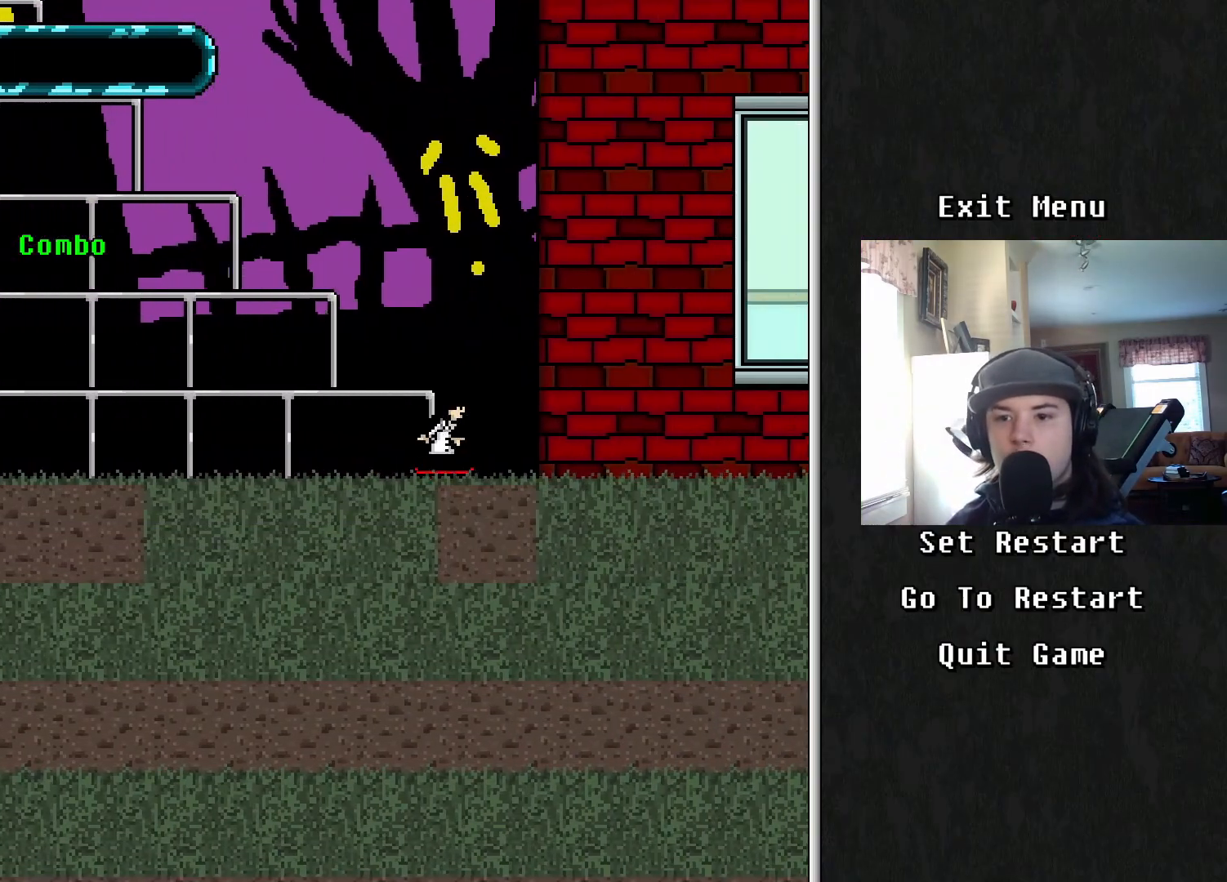
{"buttons": ["DPAD_DOWN"], "events": [[283, "DPAD_DOWN", "down"], [367, "DPAD_DOWN", "up"], [483, "DPAD_DOWN", "down"]]}
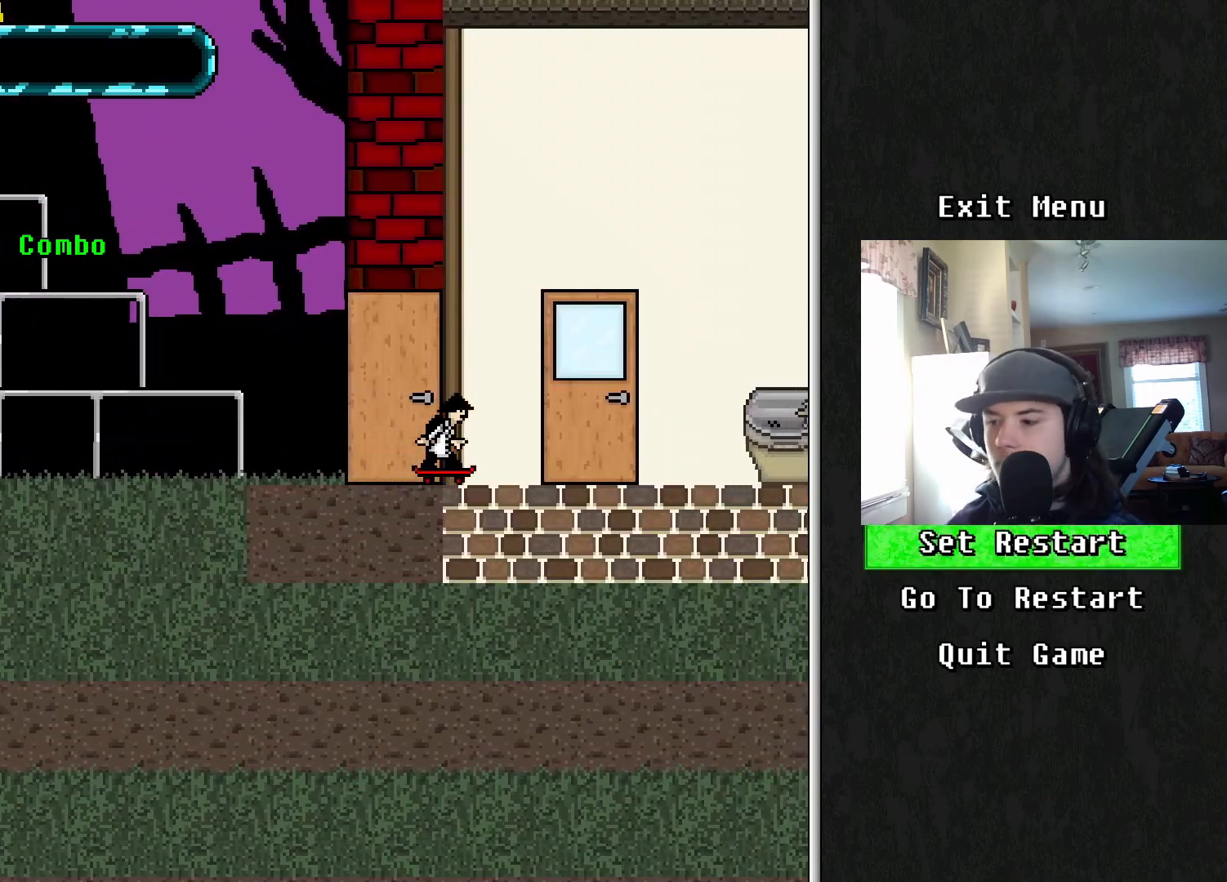
{"buttons": [], "events": [[67, "DPAD_DOWN", "up"], [350, "DPAD_UP", "down"], [483, "DPAD_UP", "up"]]}
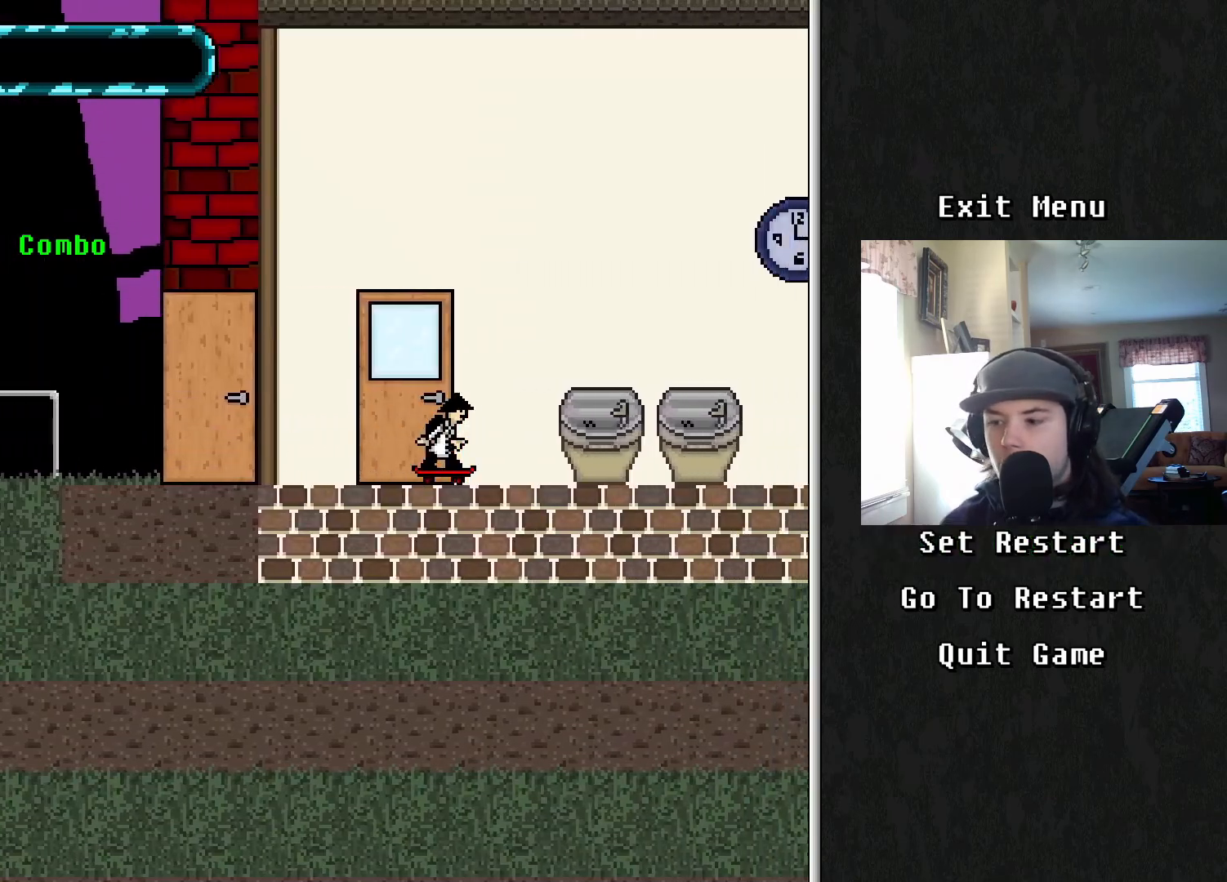
{"buttons": [], "events": []}
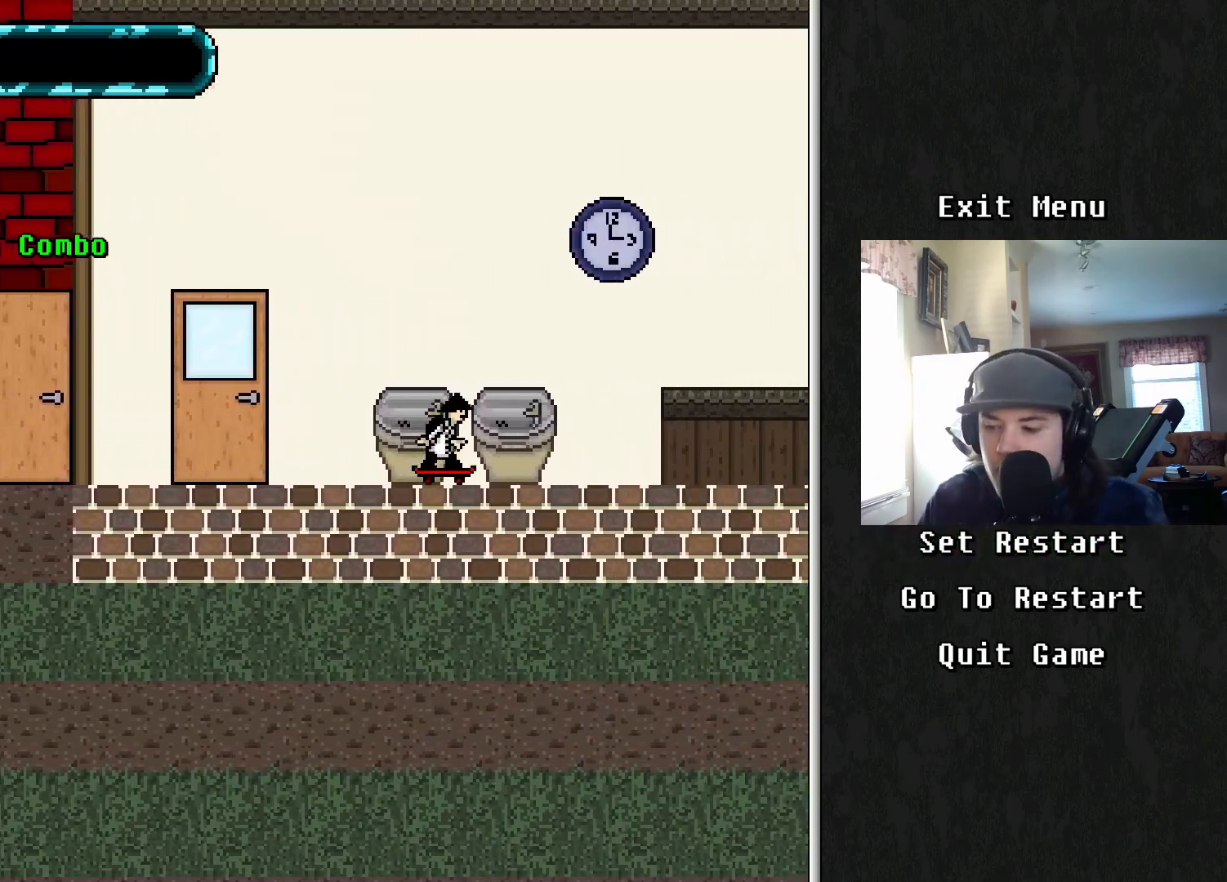
{"buttons": [], "events": [[17, "DPAD_DOWN", "down"], [133, "DPAD_DOWN", "up"], [217, "DPAD_DOWN", "down"], [333, "DPAD_DOWN", "up"]]}
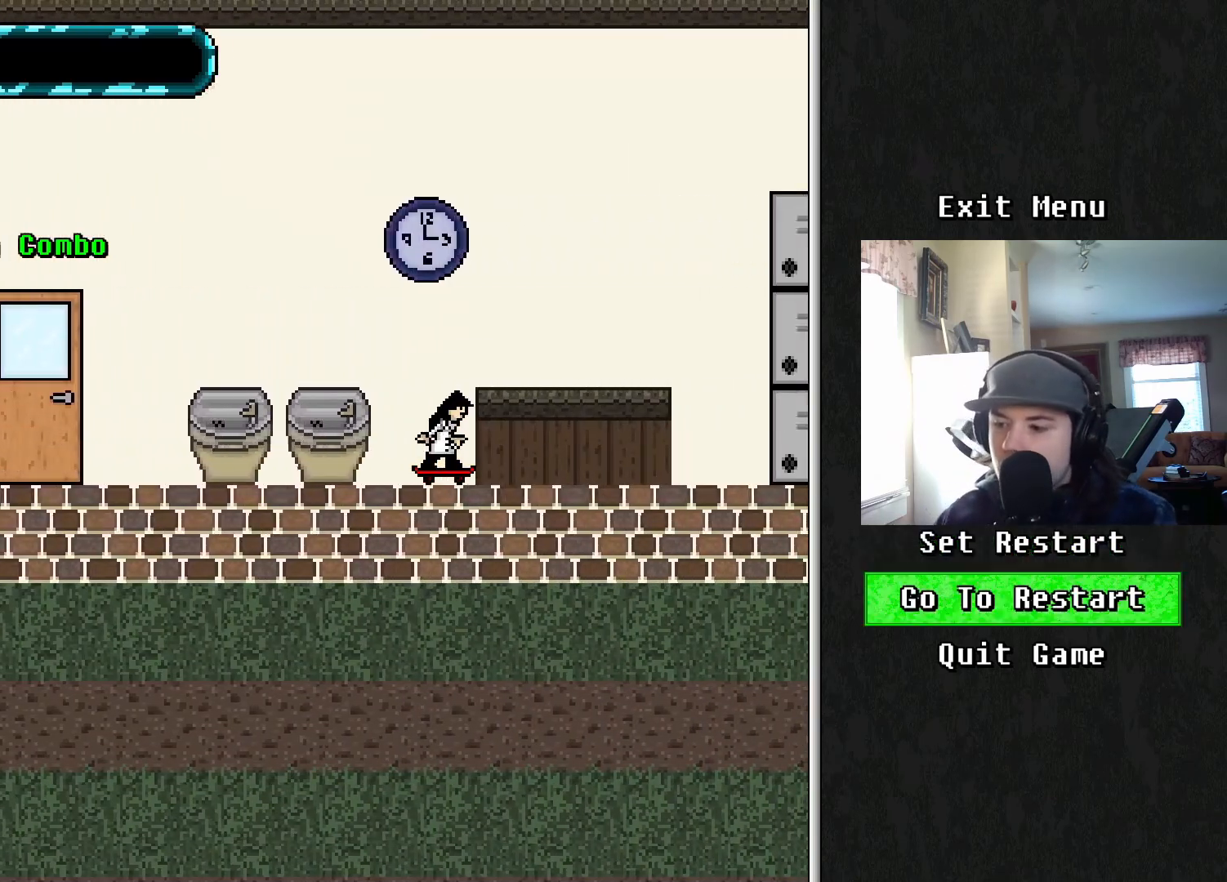
{"buttons": [], "events": [[200, "DPAD_UP", "down"], [317, "DPAD_UP", "up"], [383, "DPAD_UP", "down"], [467, "DPAD_UP", "up"]]}
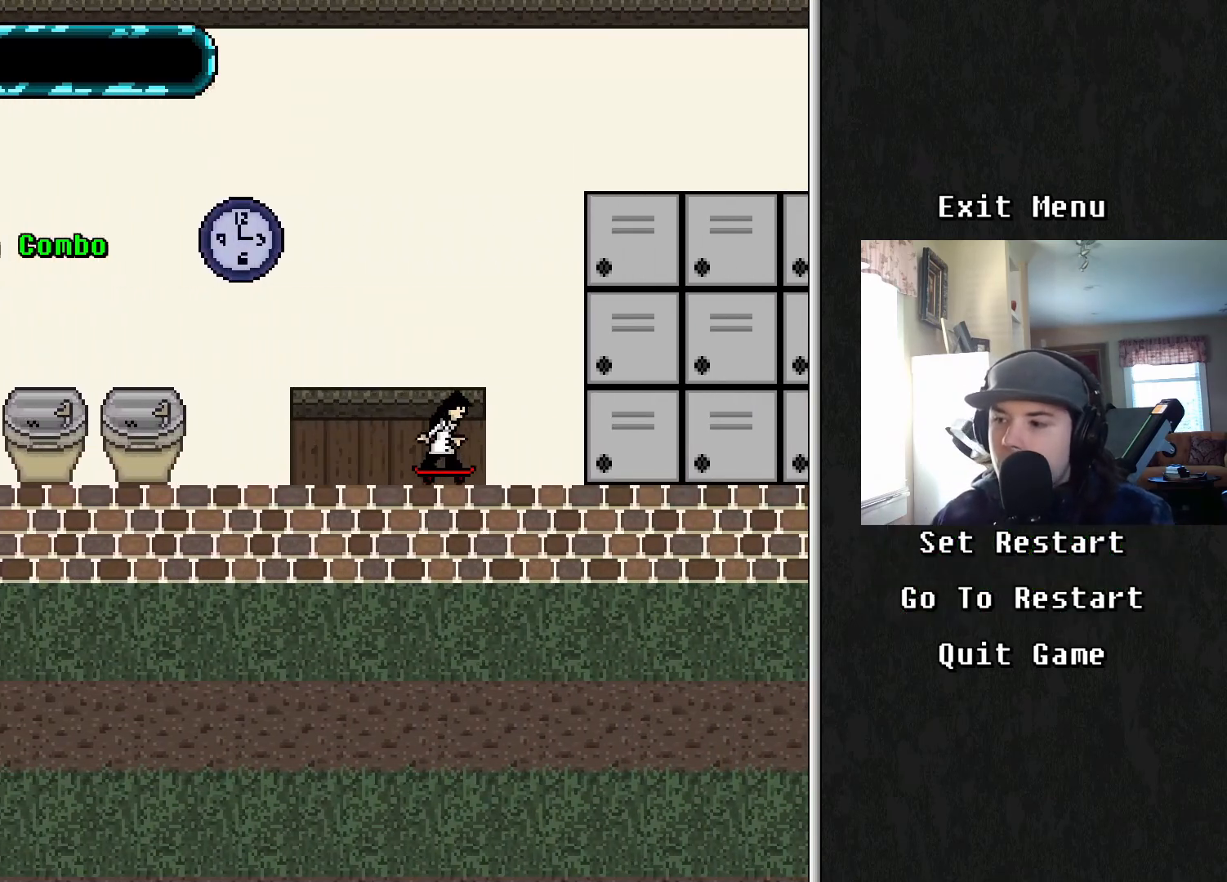
{"buttons": [], "events": [[50, "DPAD_UP", "down"], [100, "DPAD_UP", "up"], [200, "DPAD_UP", "down"], [283, "DPAD_UP", "up"], [350, "DPAD_UP", "down"], [433, "DPAD_UP", "up"]]}
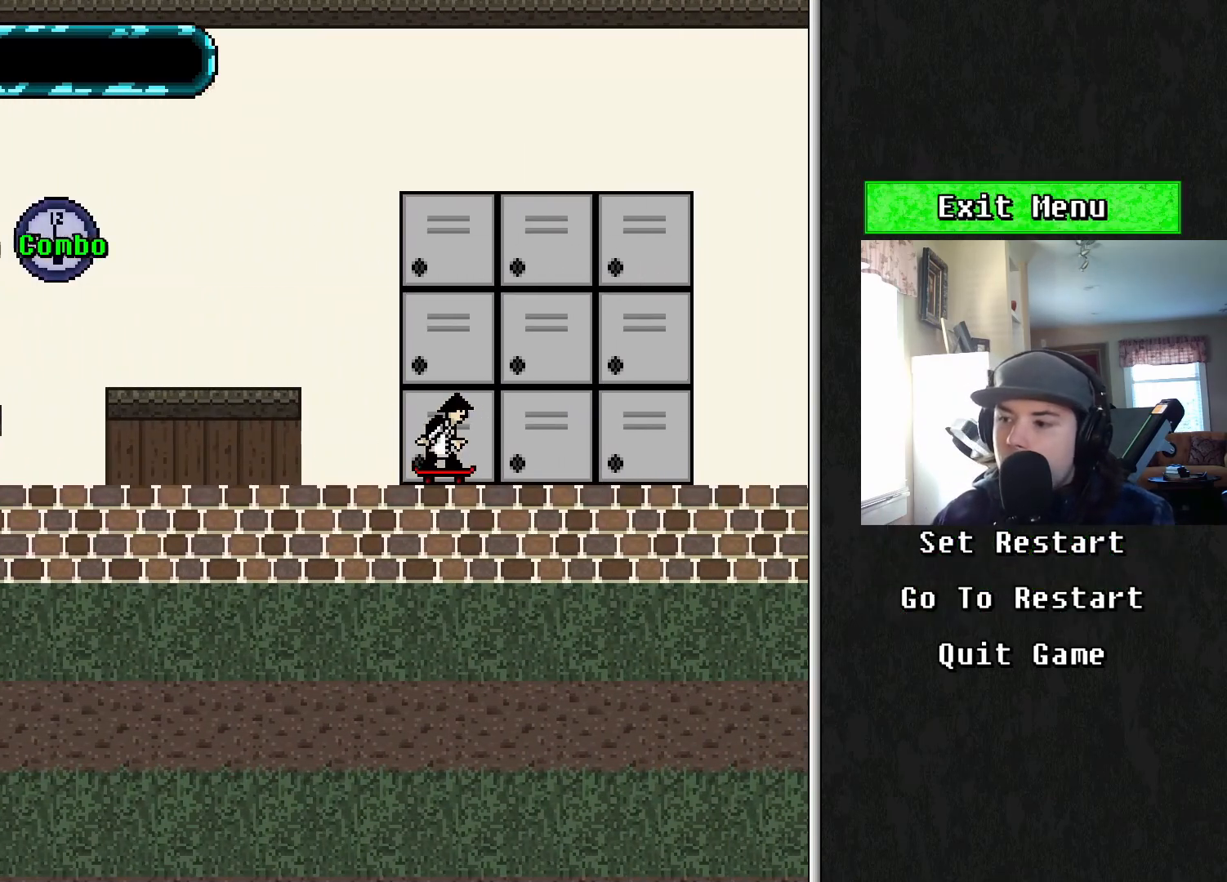
{"buttons": [], "events": [[150, "CROSS", "down"], [250, "CROSS", "up"]]}
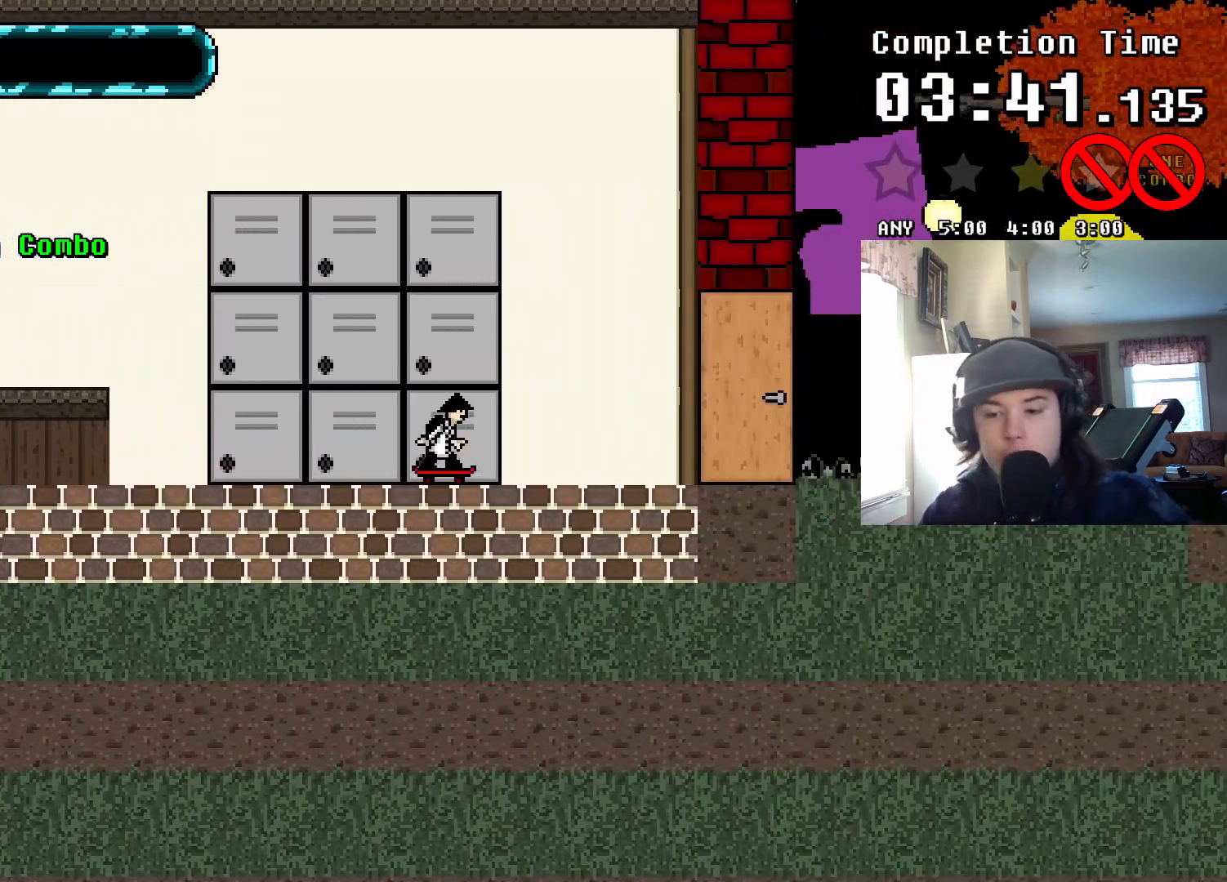
{"buttons": [], "events": []}
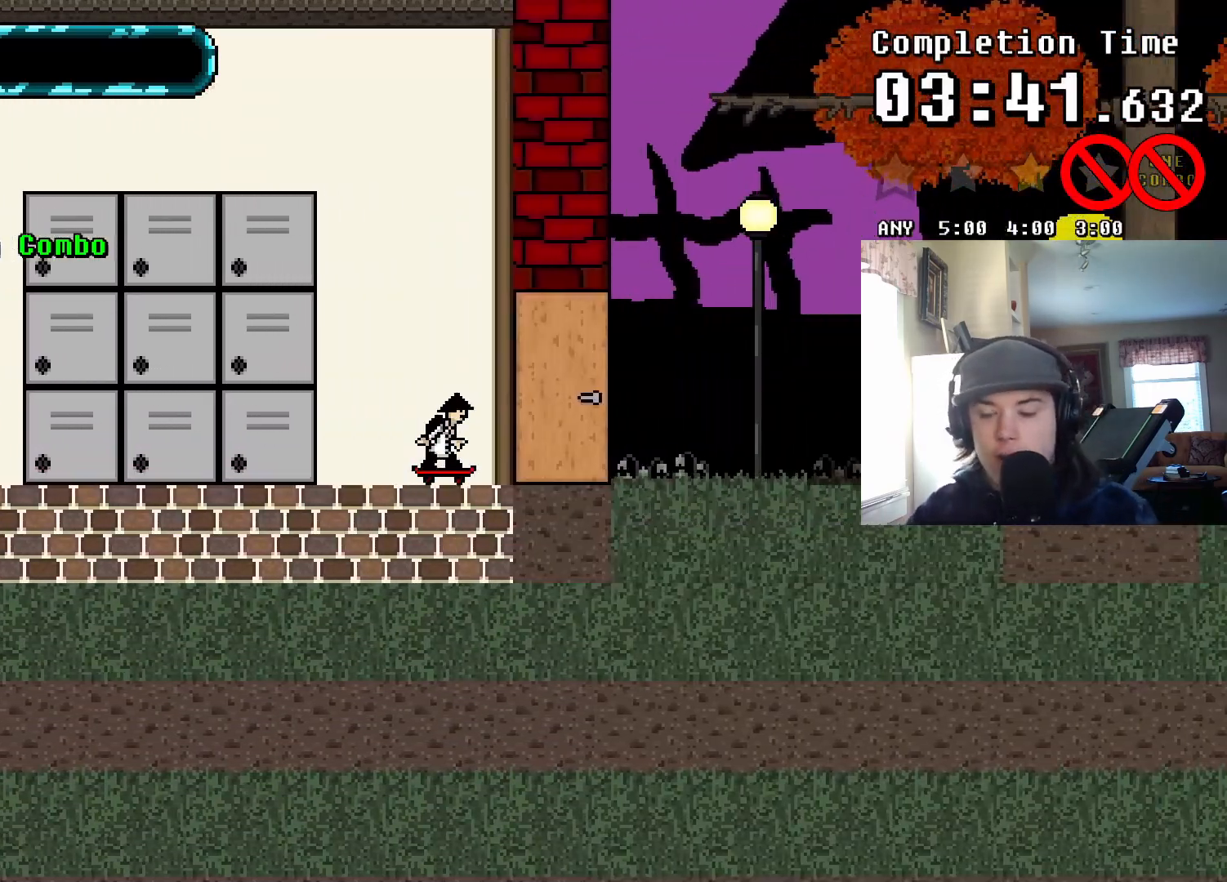
{"buttons": ["START"], "events": [[400, "START", "down"]]}
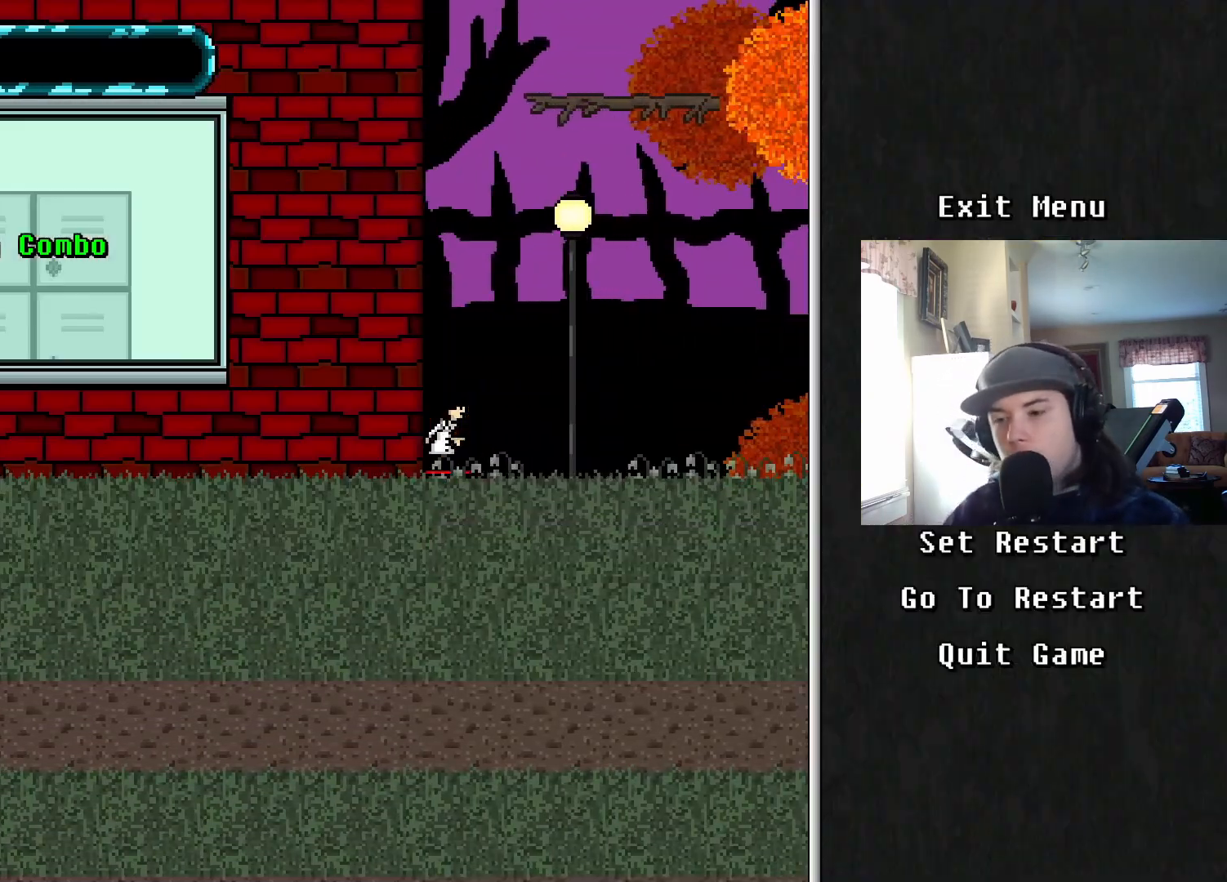
{"buttons": ["DPAD_DOWN"], "events": [[67, "START", "up"], [167, "DPAD_UP", "down"], [233, "DPAD_UP", "up"], [450, "DPAD_DOWN", "down"]]}
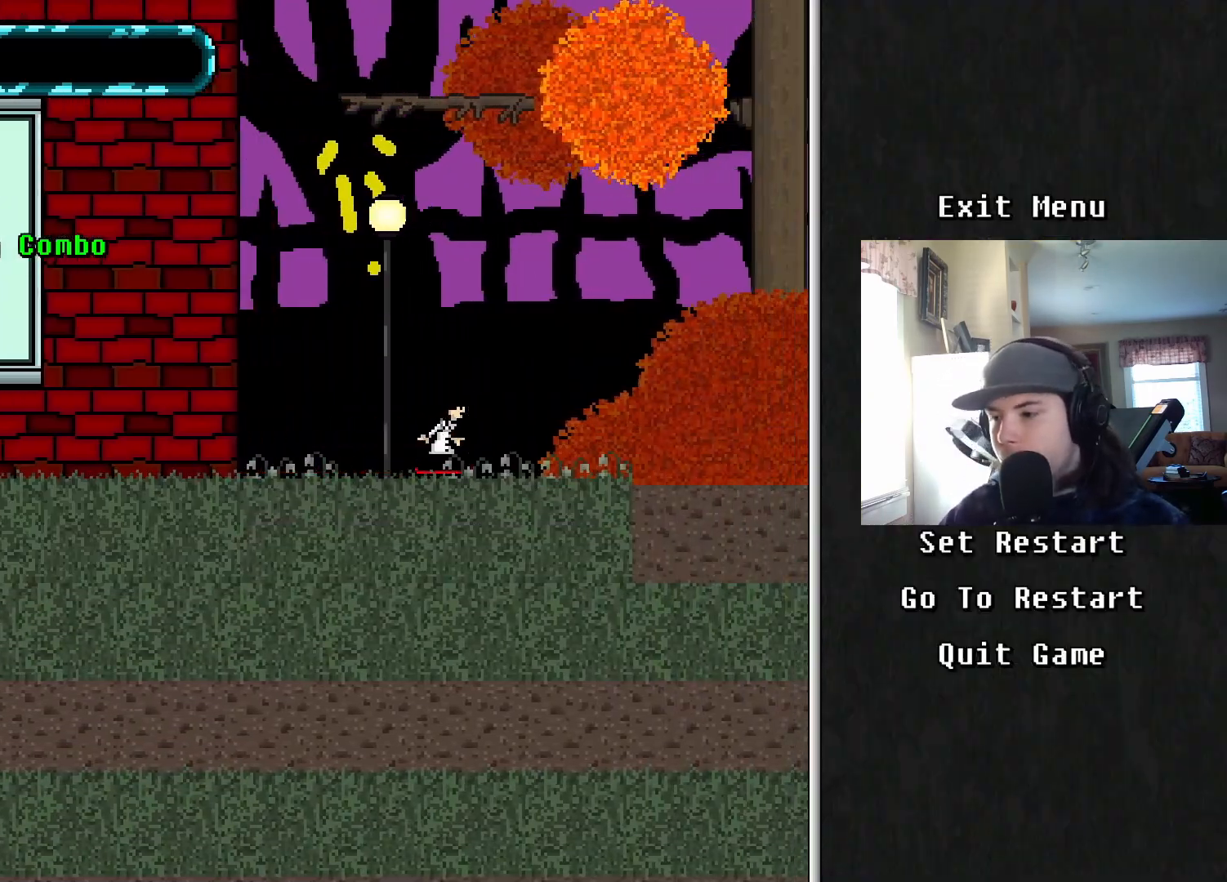
{"buttons": ["DPAD_DOWN"], "events": [[50, "DPAD_DOWN", "up"], [117, "DPAD_DOWN", "down"], [217, "DPAD_DOWN", "up"], [283, "DPAD_DOWN", "down"], [383, "DPAD_DOWN", "up"], [467, "DPAD_DOWN", "down"]]}